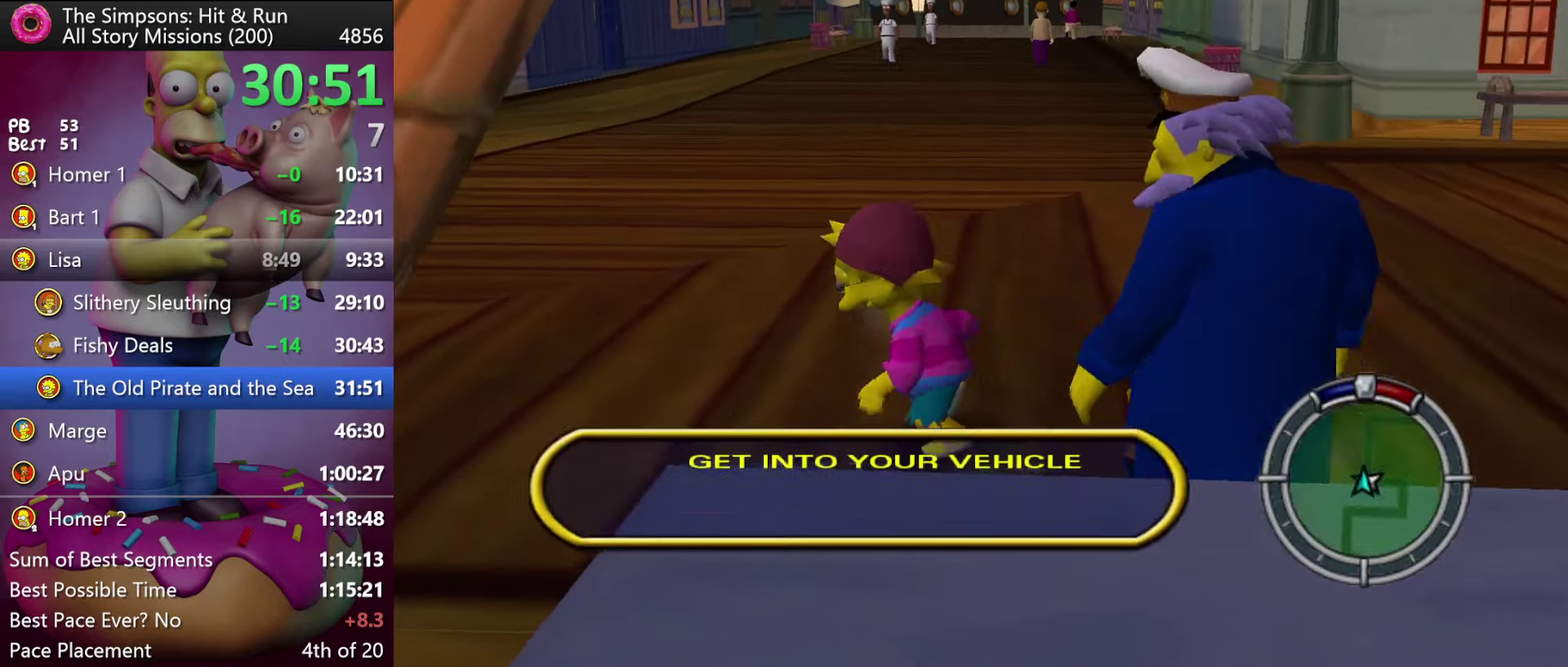
Gameplay with a controller (Xbox layout); each line is a JSON object with the inputs held at the frame after it. "events" lists button and stick changes between this image and that frame as [ms after this image, input, new state], when the widget could be followed in between. Not read: DPAD_DOWN DPAD_LEFT DPAD_UP L3 R3.
{"buttons": ["A", "R2"], "events": [[67, "R2", "down"], [367, "A", "down"]]}
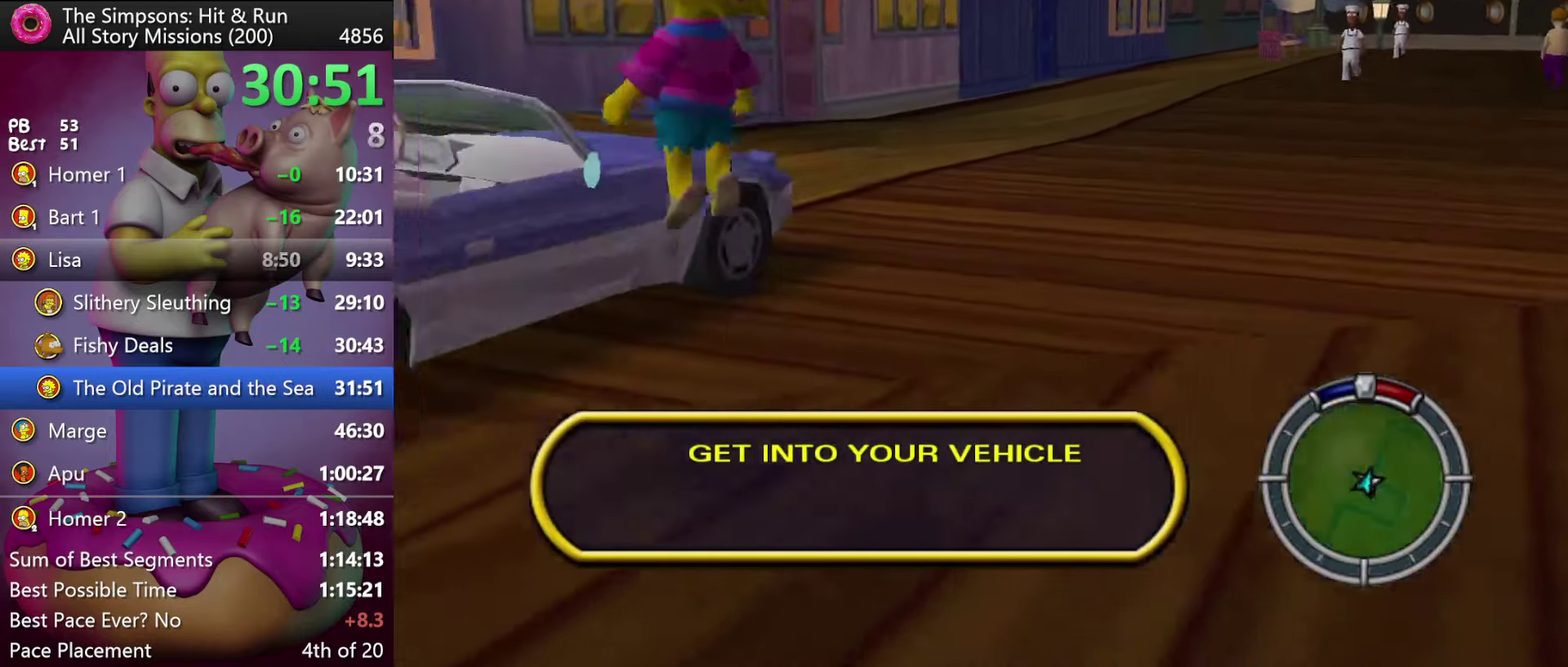
{"buttons": [], "events": [[50, "A", "up"], [150, "R2", "up"]]}
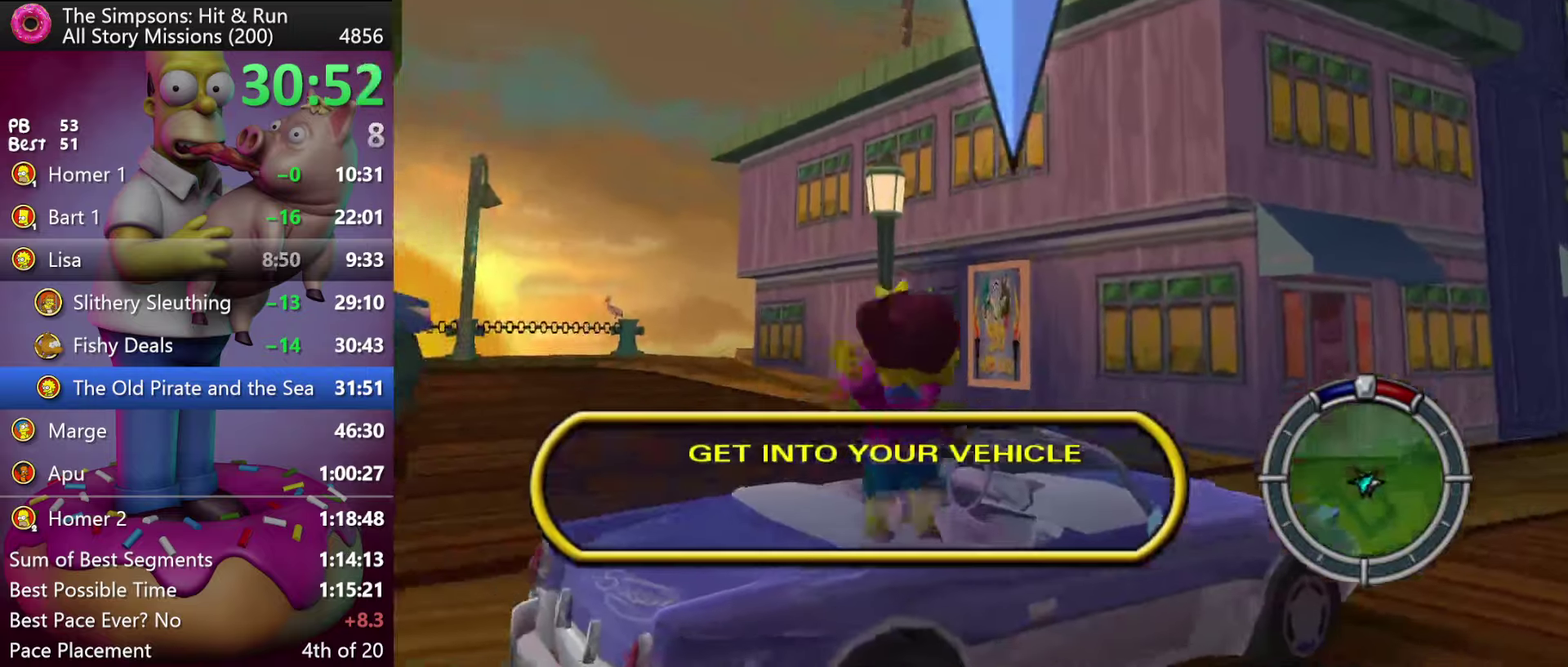
{"buttons": ["R2", "DPAD_RIGHT"], "events": [[50, "Y", "down"], [83, "R2", "down"], [166, "Y", "up"], [300, "DPAD_RIGHT", "down"]]}
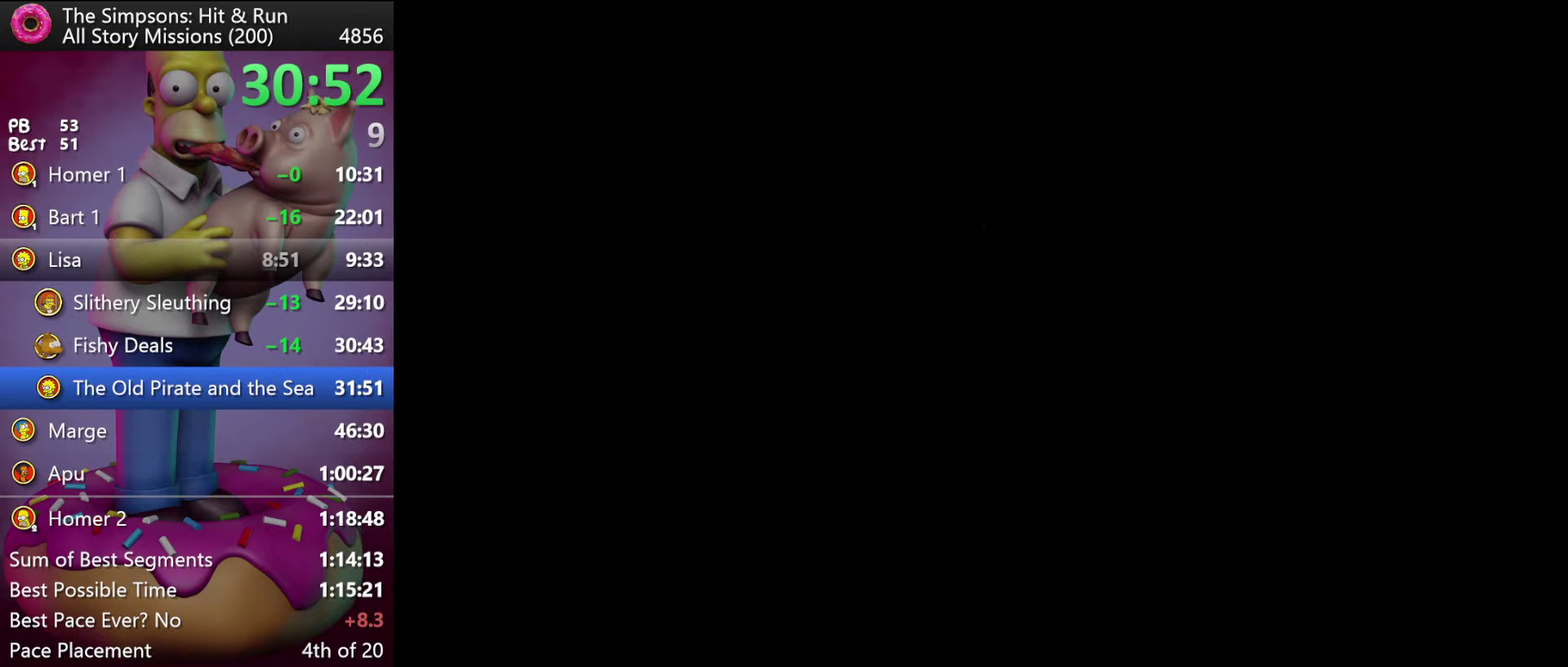
{"buttons": ["R2", "DPAD_RIGHT"], "events": []}
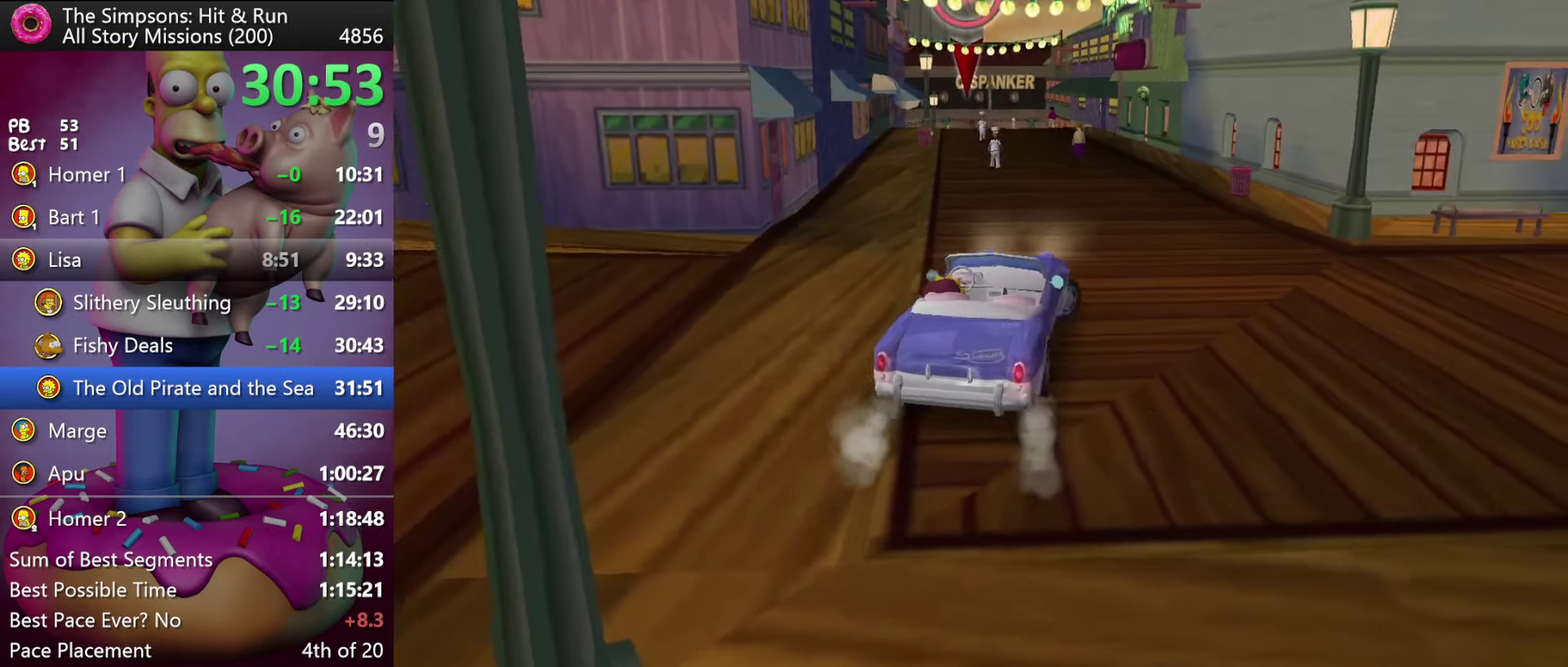
{"buttons": ["R2"], "events": [[50, "DPAD_RIGHT", "up"], [83, "A", "down"], [183, "A", "up"]]}
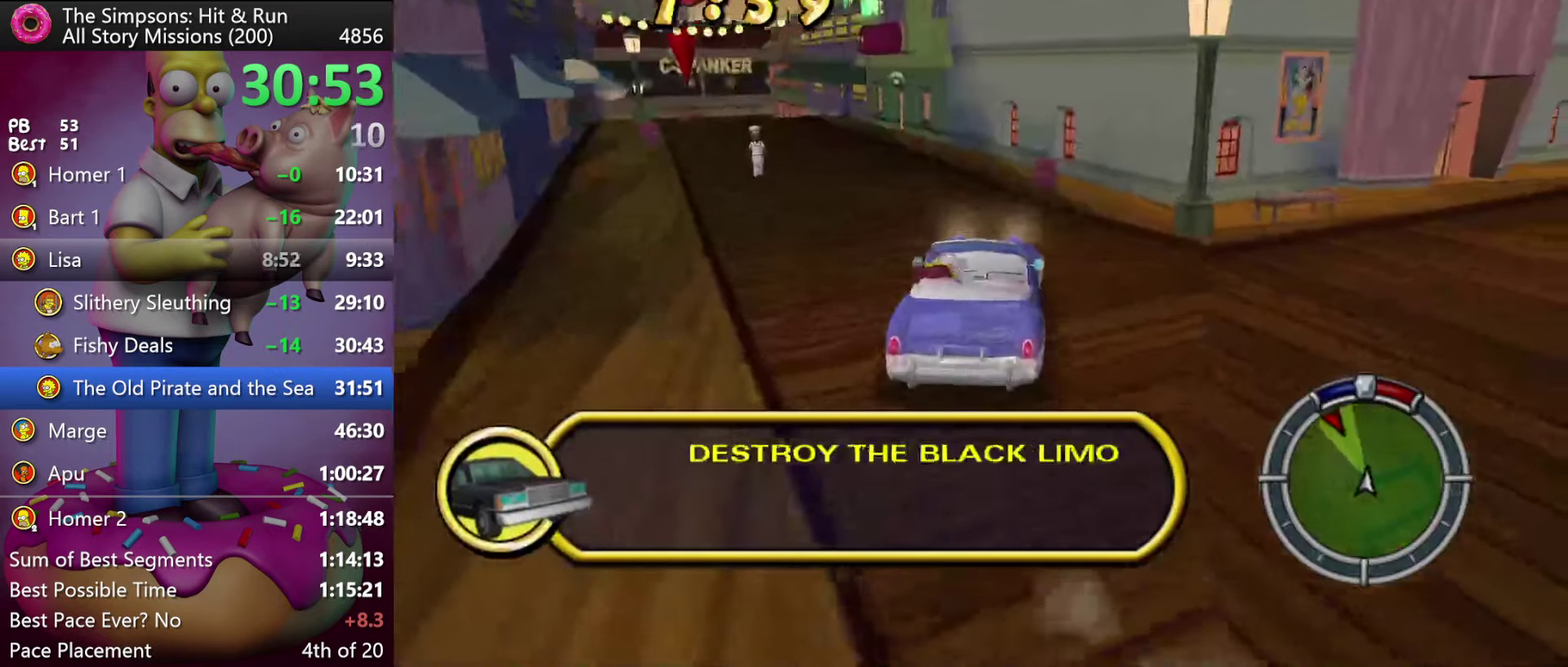
{"buttons": ["R2"], "events": []}
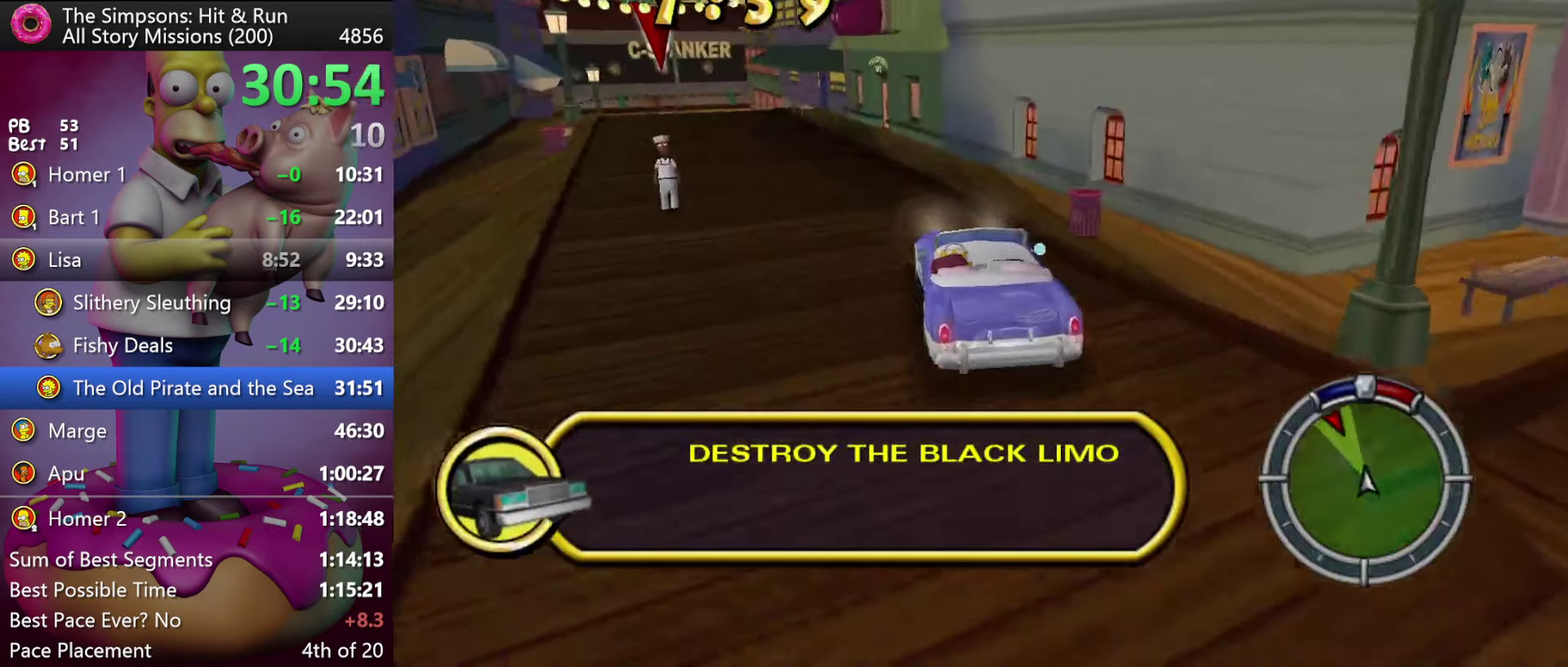
{"buttons": ["X", "R2"], "events": [[233, "X", "down"]]}
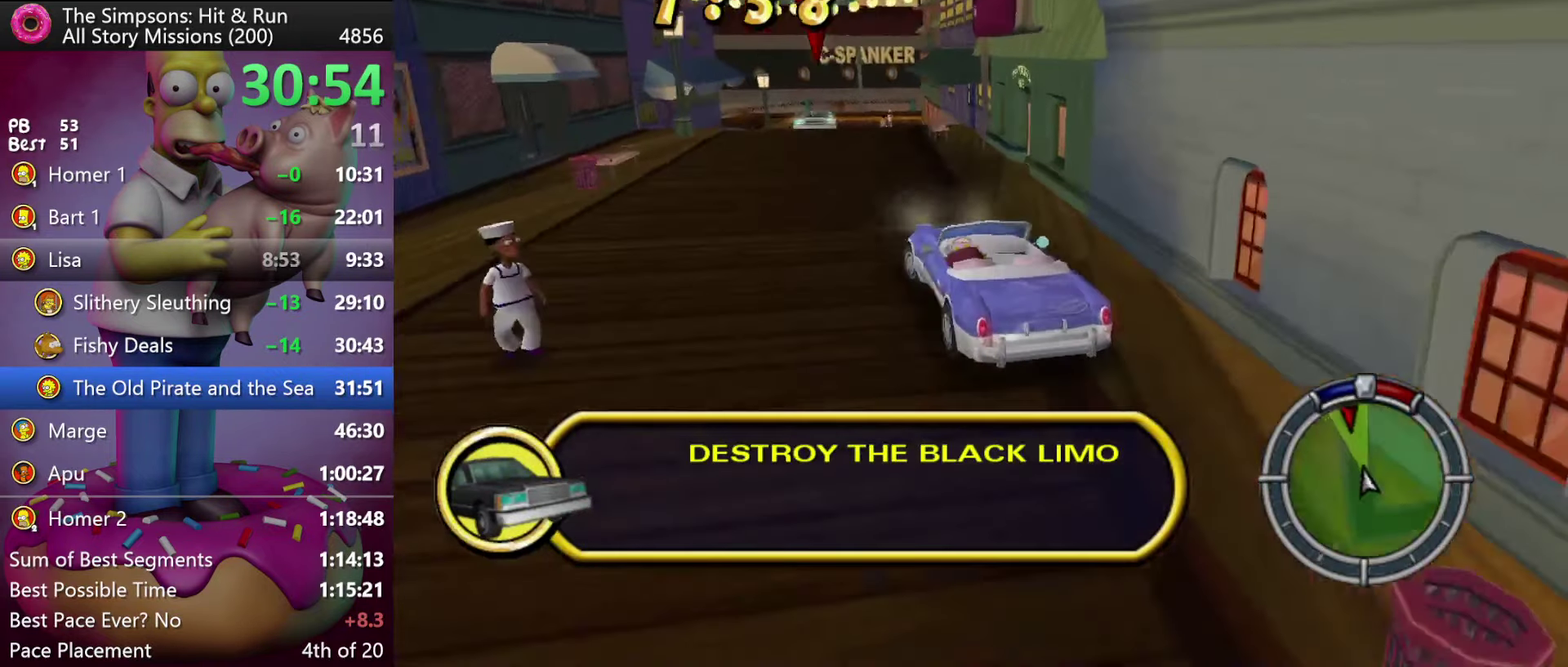
{"buttons": [], "events": [[66, "R2", "up"], [183, "L2", "down"], [416, "L2", "up"], [483, "X", "up"]]}
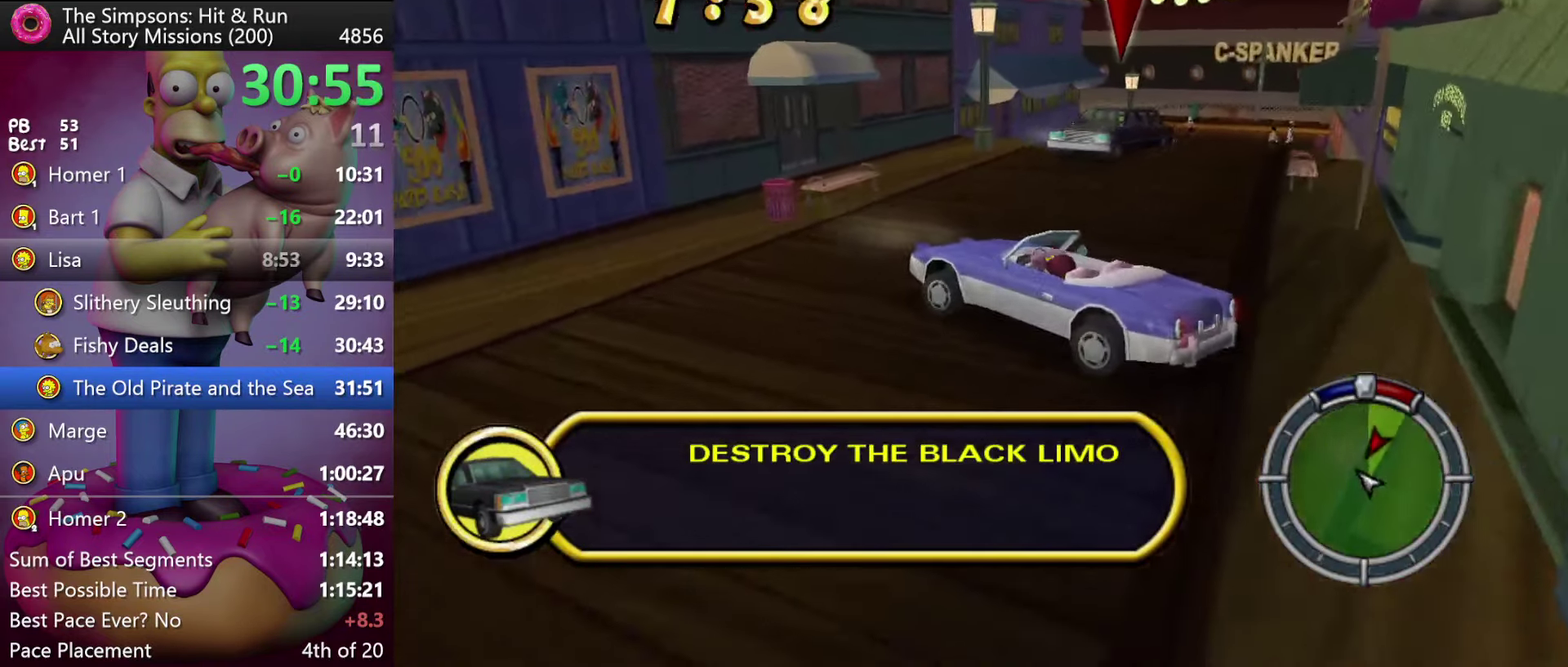
{"buttons": ["L2"], "events": [[233, "L2", "down"]]}
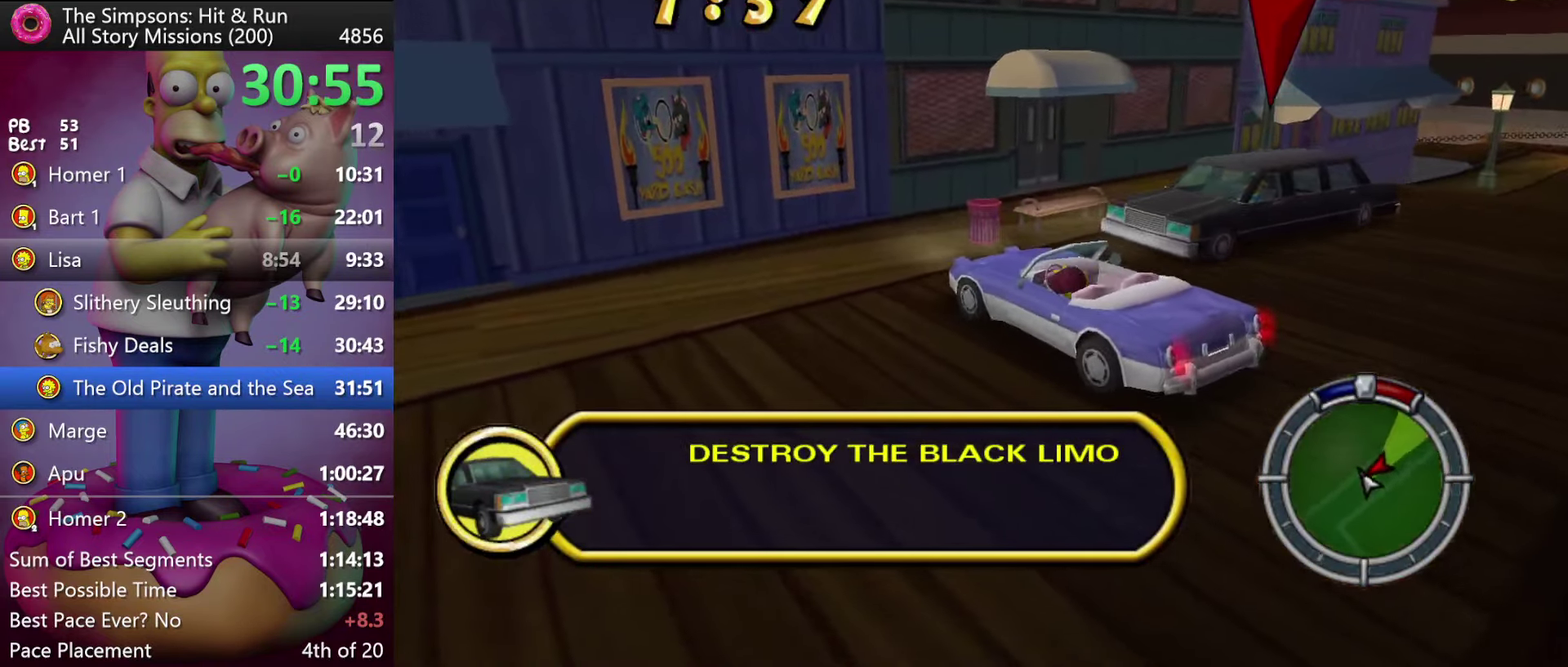
{"buttons": [], "events": [[66, "L2", "up"], [183, "A", "down"], [316, "A", "up"], [333, "R2", "down"], [433, "R2", "up"]]}
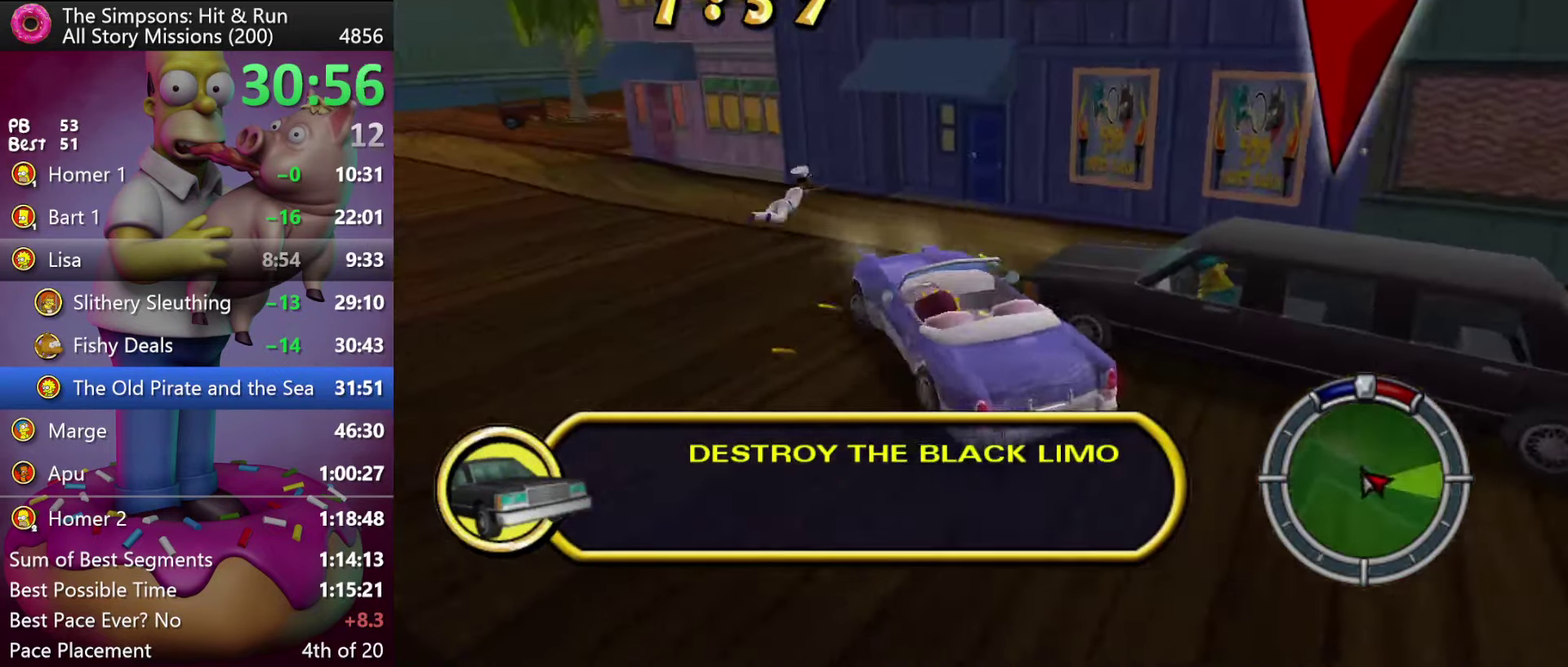
{"buttons": ["R2", "DPAD_RIGHT"], "events": [[466, "DPAD_RIGHT", "down"], [483, "R2", "down"]]}
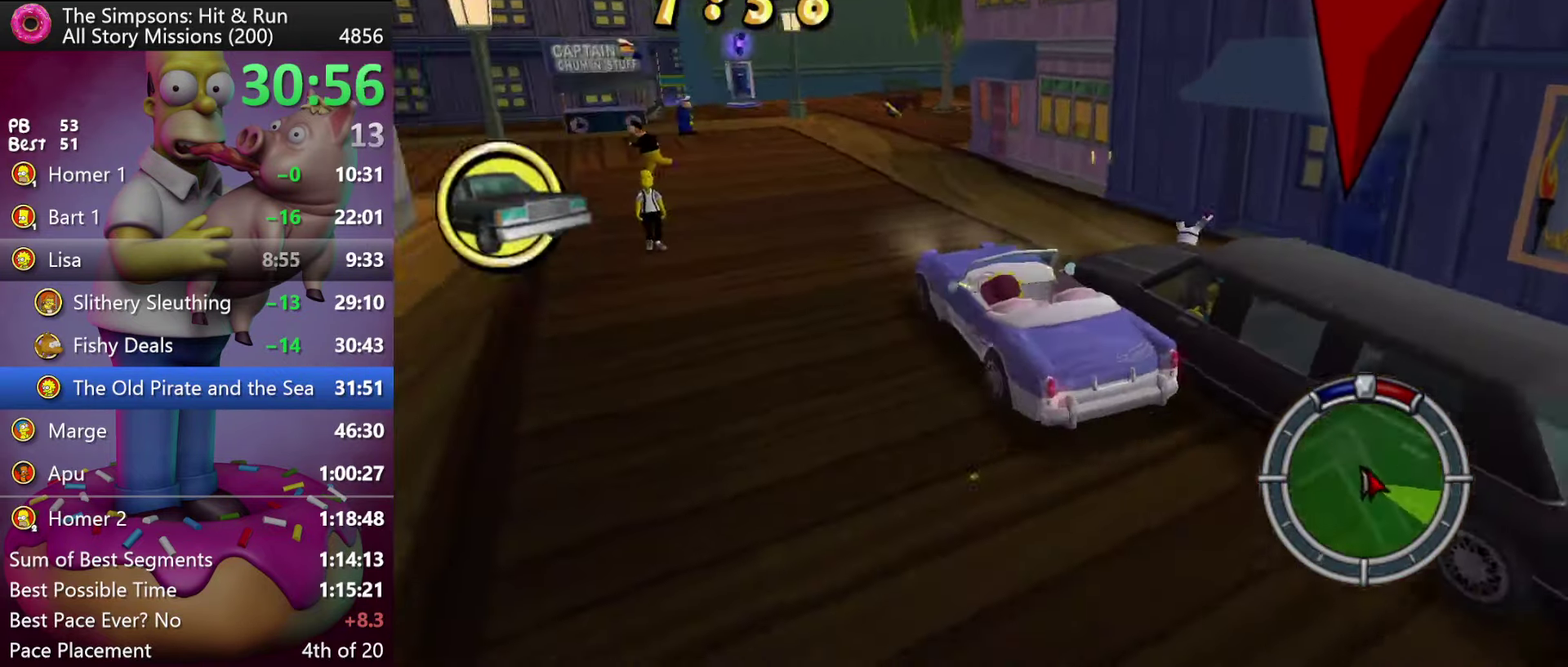
{"buttons": ["DPAD_RIGHT"], "events": [[150, "DPAD_RIGHT", "up"], [183, "R2", "up"], [300, "DPAD_RIGHT", "down"]]}
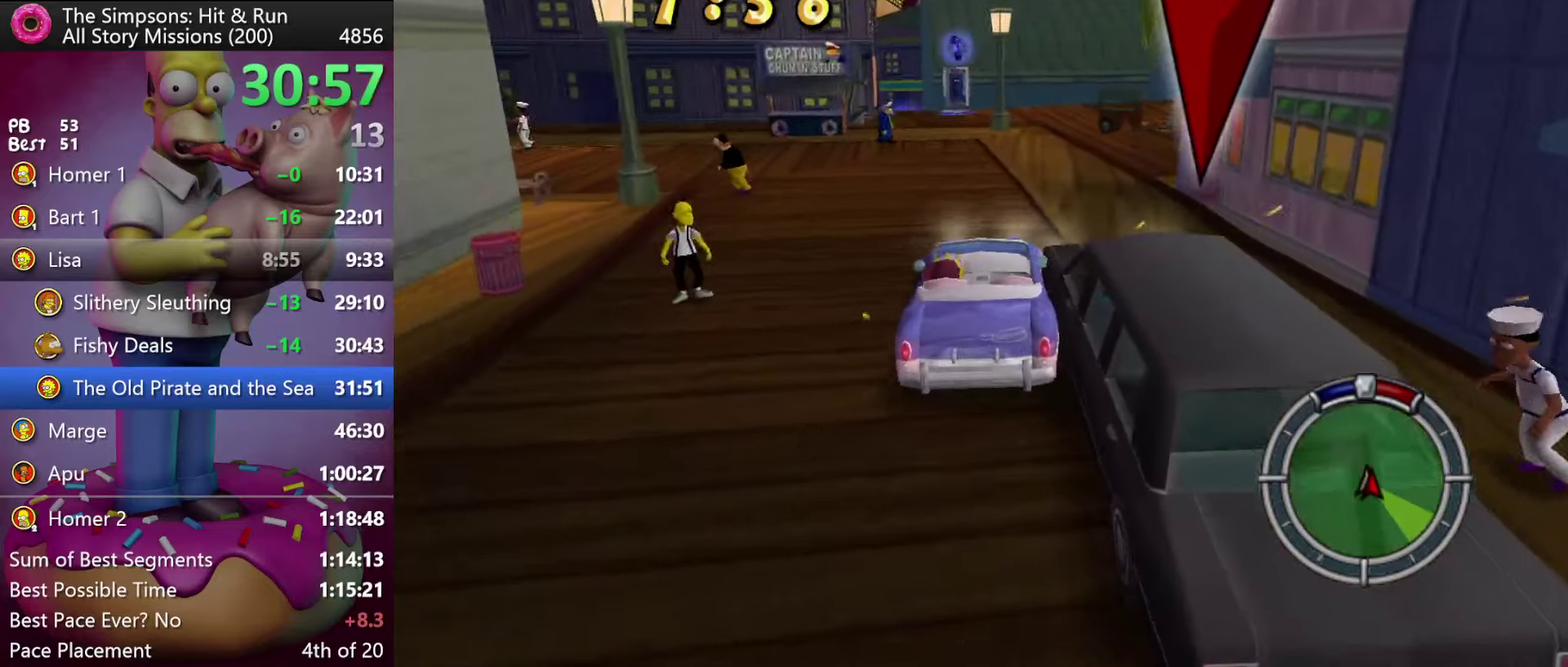
{"buttons": ["DPAD_RIGHT"], "events": [[33, "R2", "down"], [133, "R2", "up"]]}
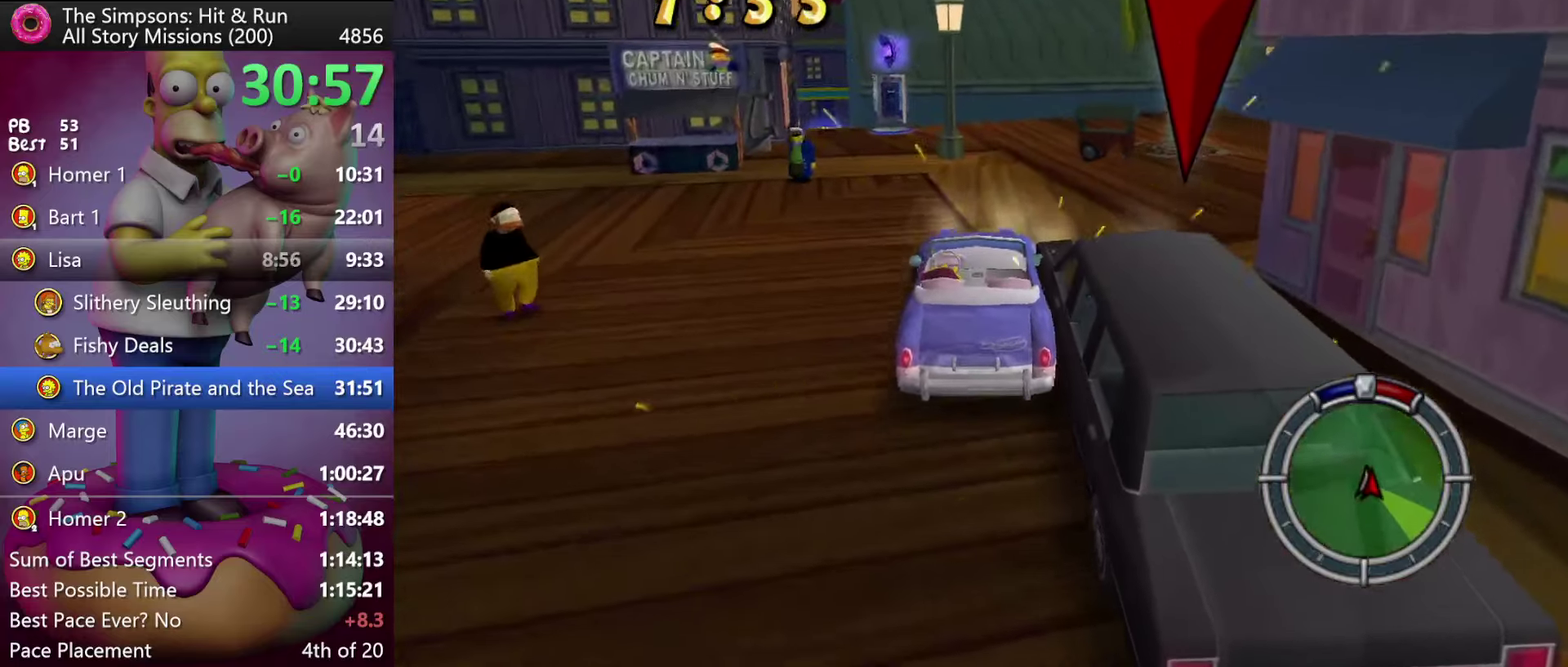
{"buttons": ["DPAD_RIGHT"], "events": [[17, "R2", "down"], [83, "R2", "up"]]}
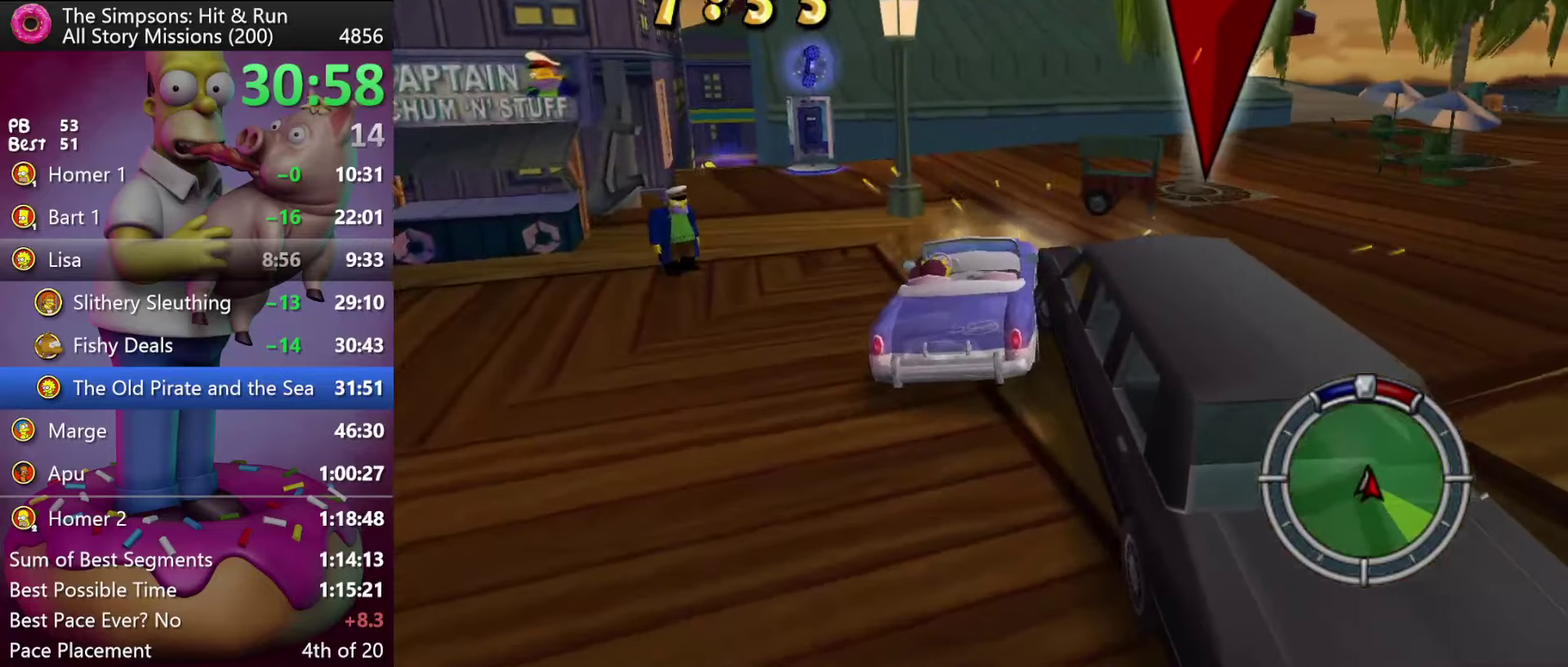
{"buttons": ["DPAD_RIGHT"], "events": [[167, "DPAD_RIGHT", "up"], [183, "L2", "down"], [383, "L2", "up"], [433, "DPAD_RIGHT", "down"]]}
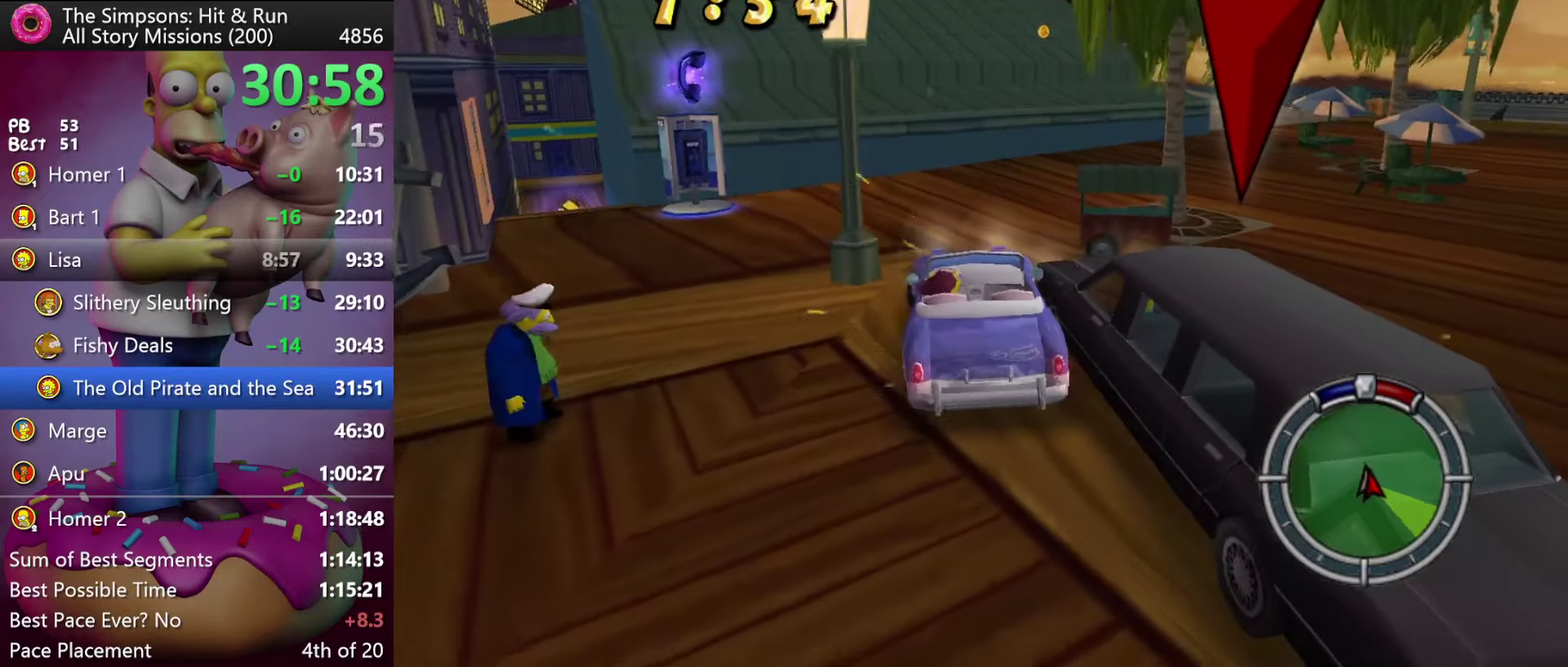
{"buttons": ["R2", "DPAD_RIGHT"], "events": [[167, "DPAD_RIGHT", "up"], [383, "DPAD_RIGHT", "down"], [500, "R2", "down"]]}
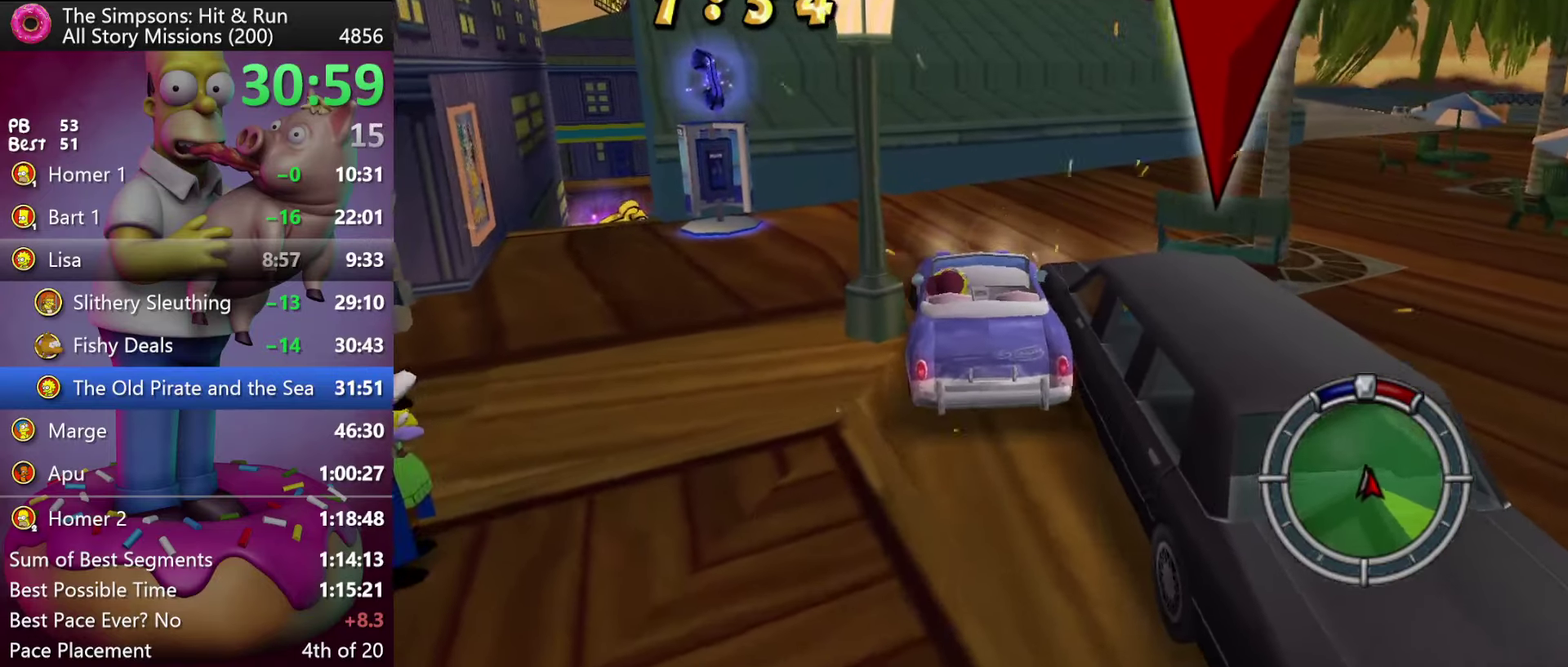
{"buttons": ["DPAD_RIGHT"], "events": [[117, "R2", "up"]]}
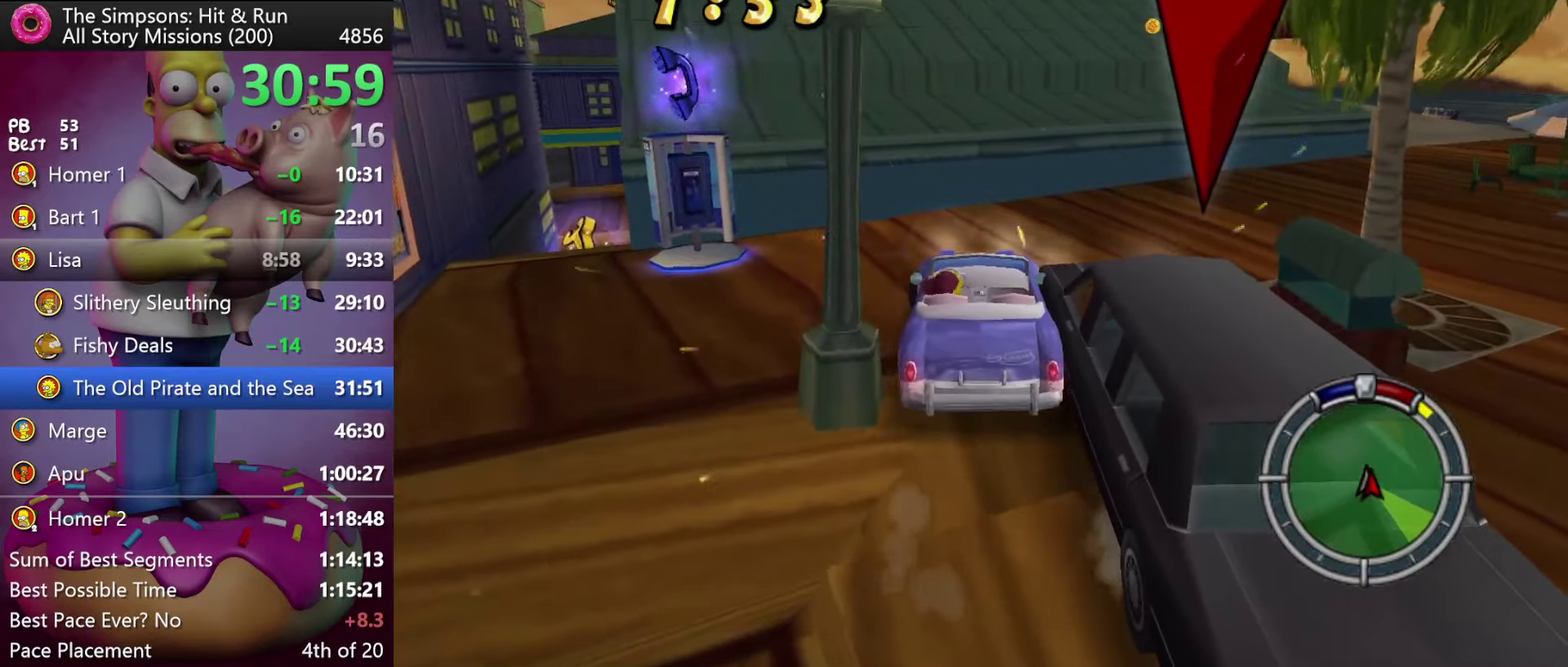
{"buttons": [], "events": [[33, "R2", "down"], [133, "R2", "up"], [350, "DPAD_RIGHT", "up"]]}
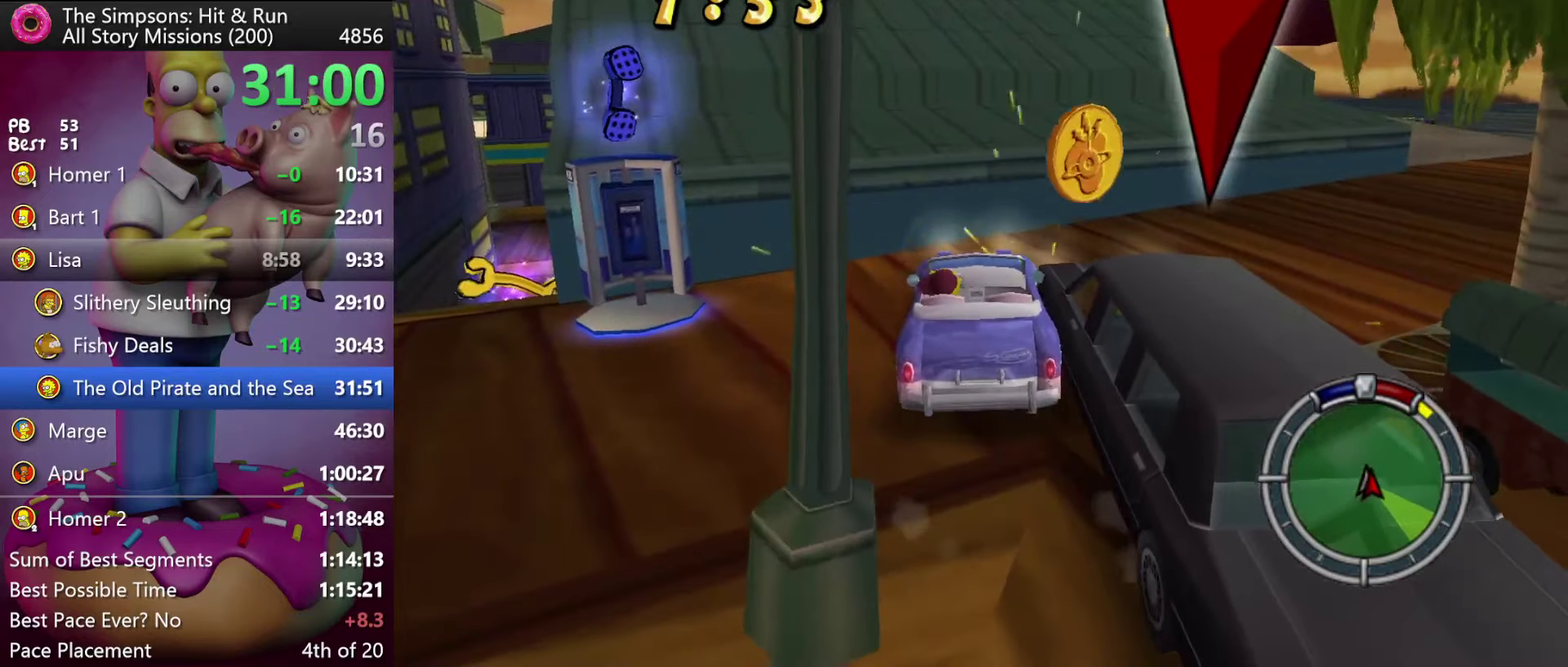
{"buttons": ["Y", "DPAD_RIGHT"], "events": [[250, "DPAD_RIGHT", "down"], [333, "Y", "down"], [400, "Y", "up"], [483, "Y", "down"]]}
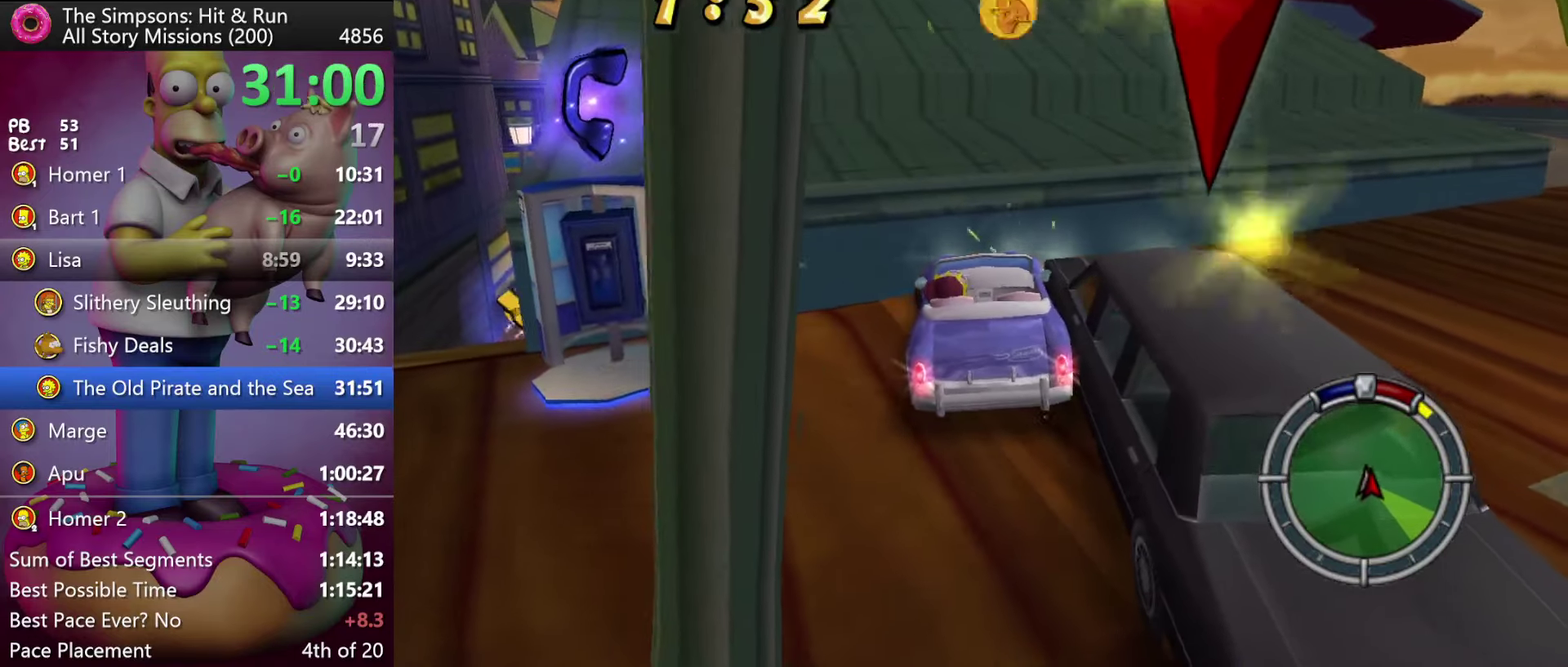
{"buttons": [], "events": [[17, "DPAD_RIGHT", "up"], [100, "Y", "up"]]}
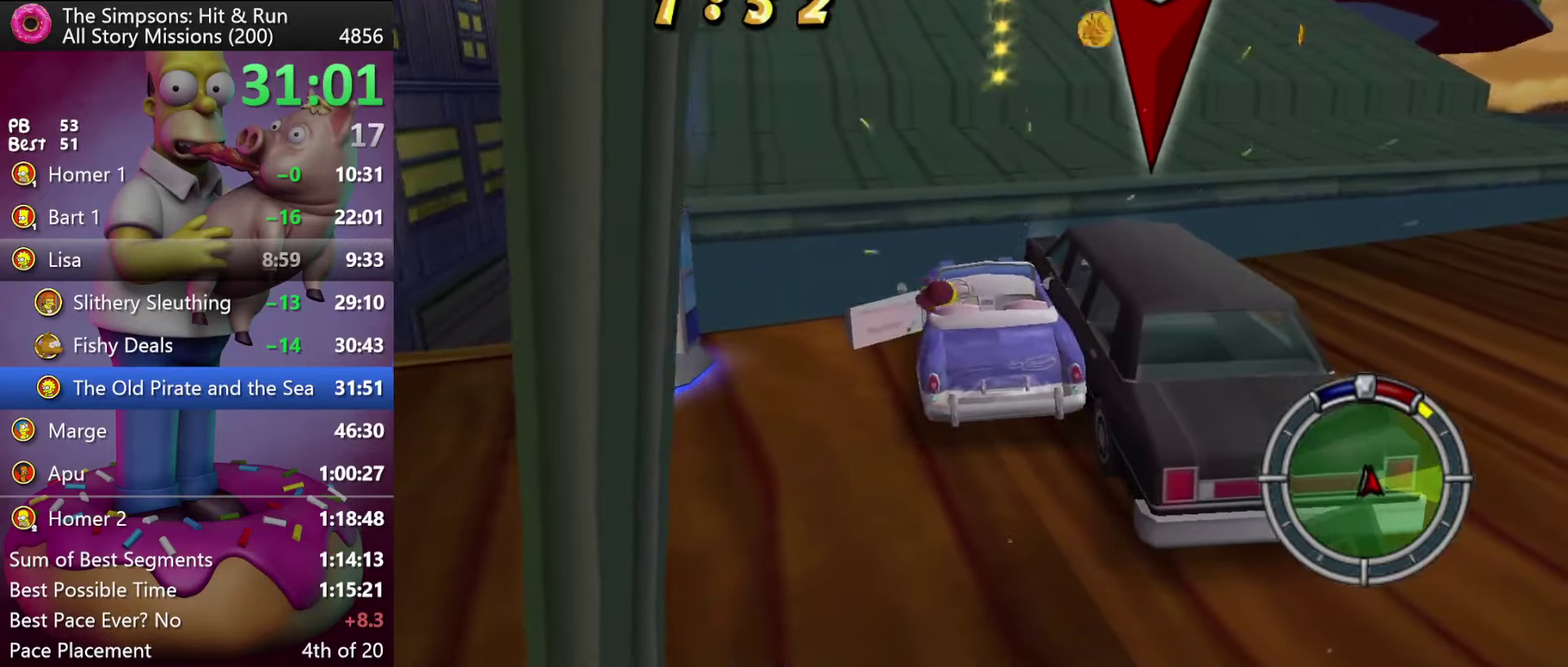
{"buttons": [], "events": []}
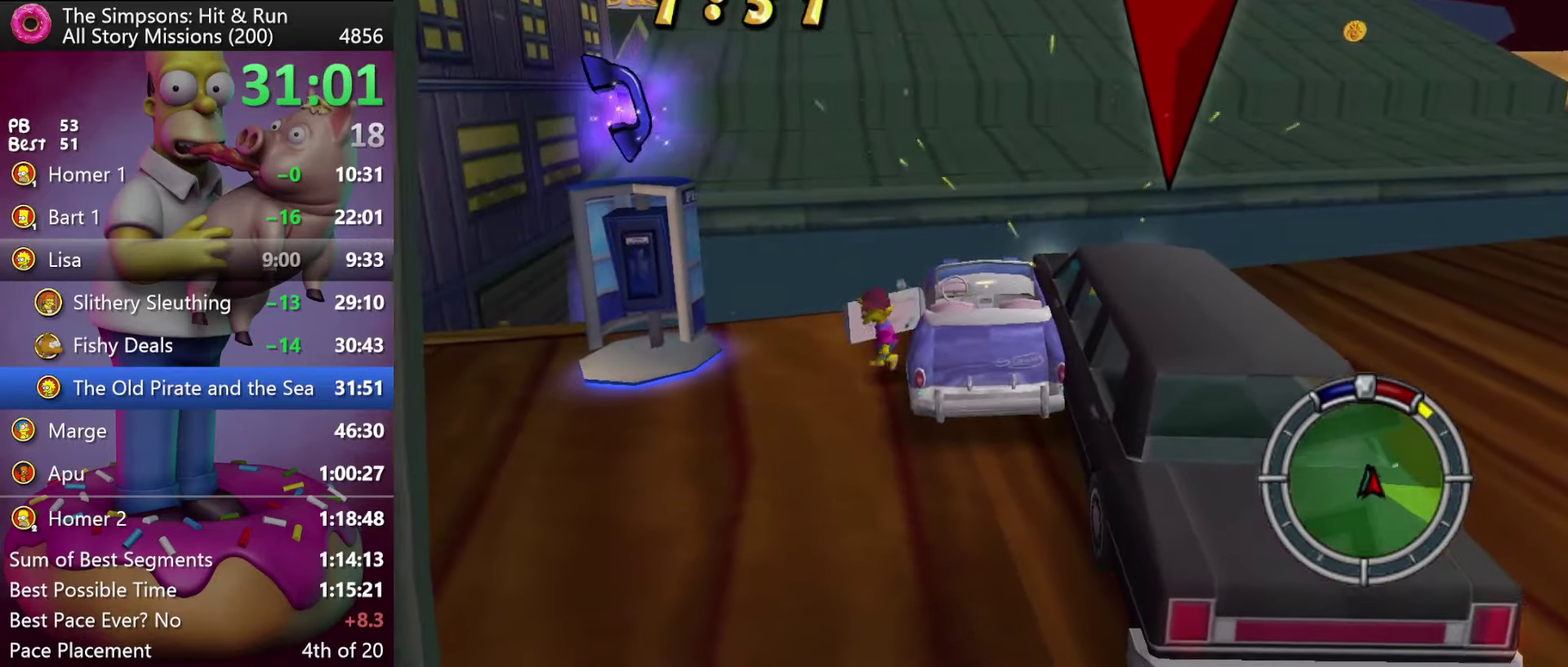
{"buttons": [], "events": [[284, "R2", "down"], [350, "R2", "up"]]}
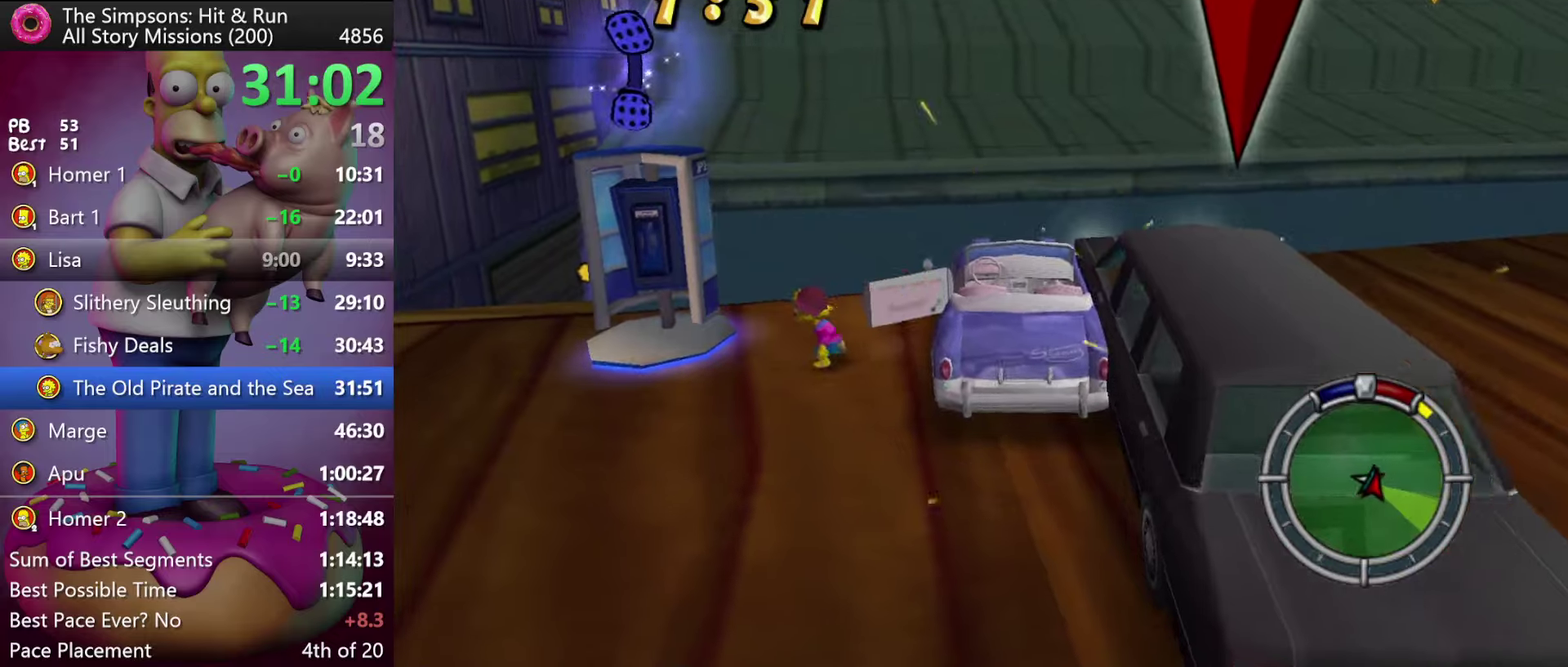
{"buttons": ["Y"], "events": [[384, "Y", "down"]]}
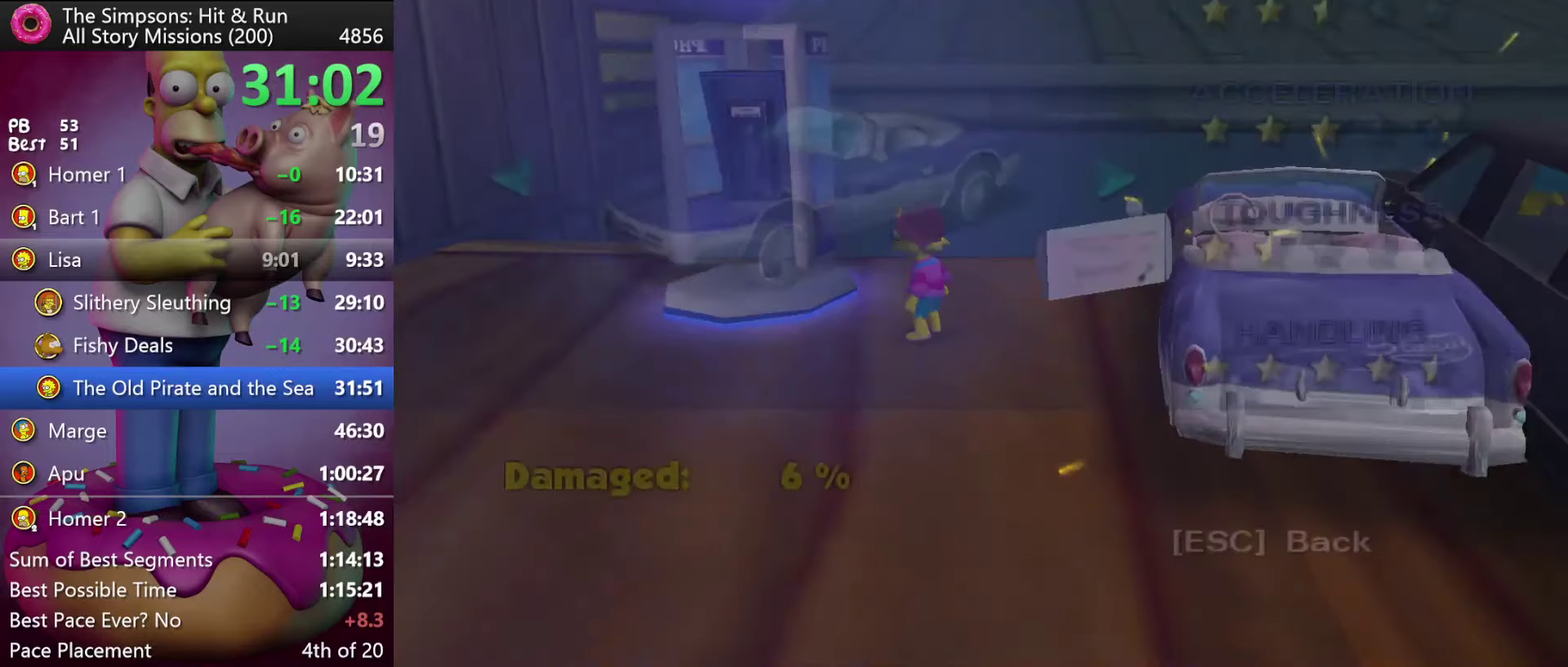
{"buttons": [], "events": [[34, "Y", "up"], [200, "DPAD_RIGHT", "down"], [300, "B", "down"], [334, "DPAD_RIGHT", "up"], [434, "B", "up"]]}
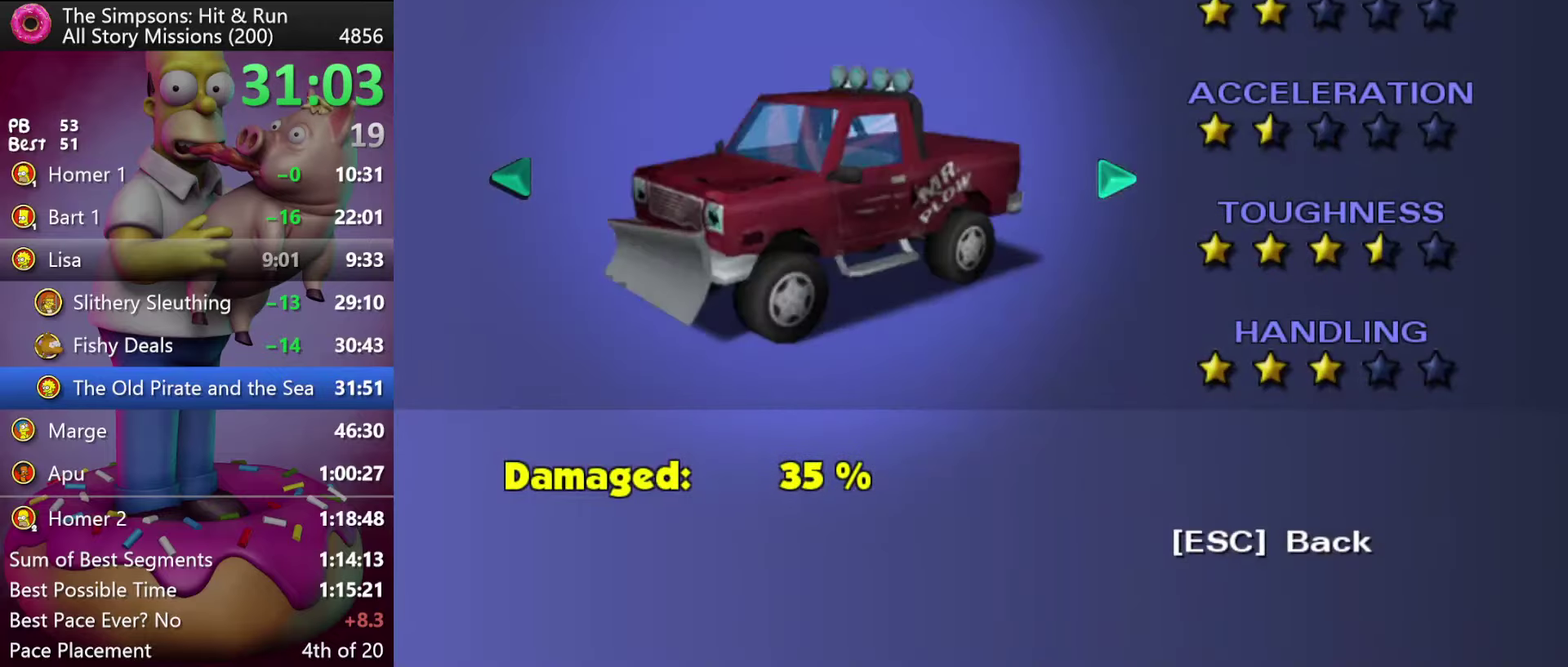
{"buttons": ["A", "R1"], "events": [[350, "R1", "down"], [434, "A", "down"]]}
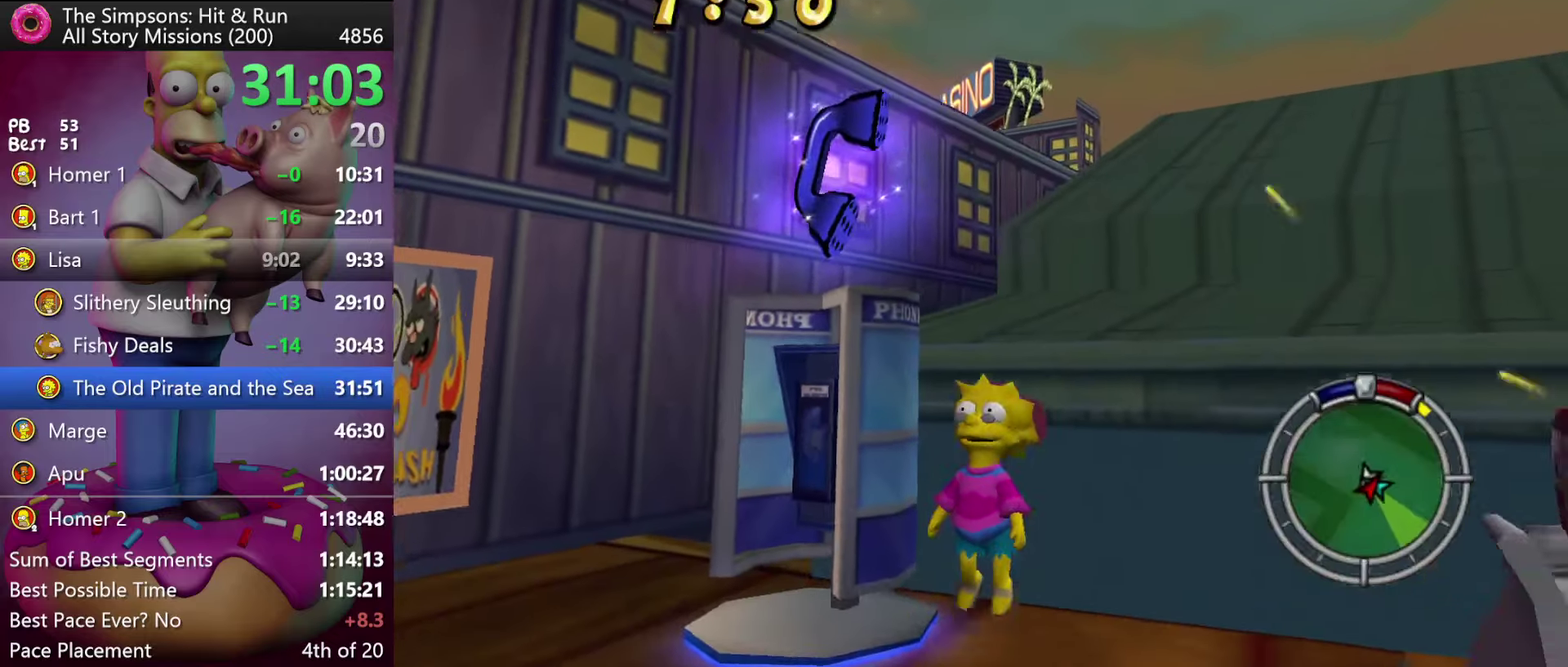
{"buttons": [], "events": [[34, "R1", "up"], [50, "A", "up"]]}
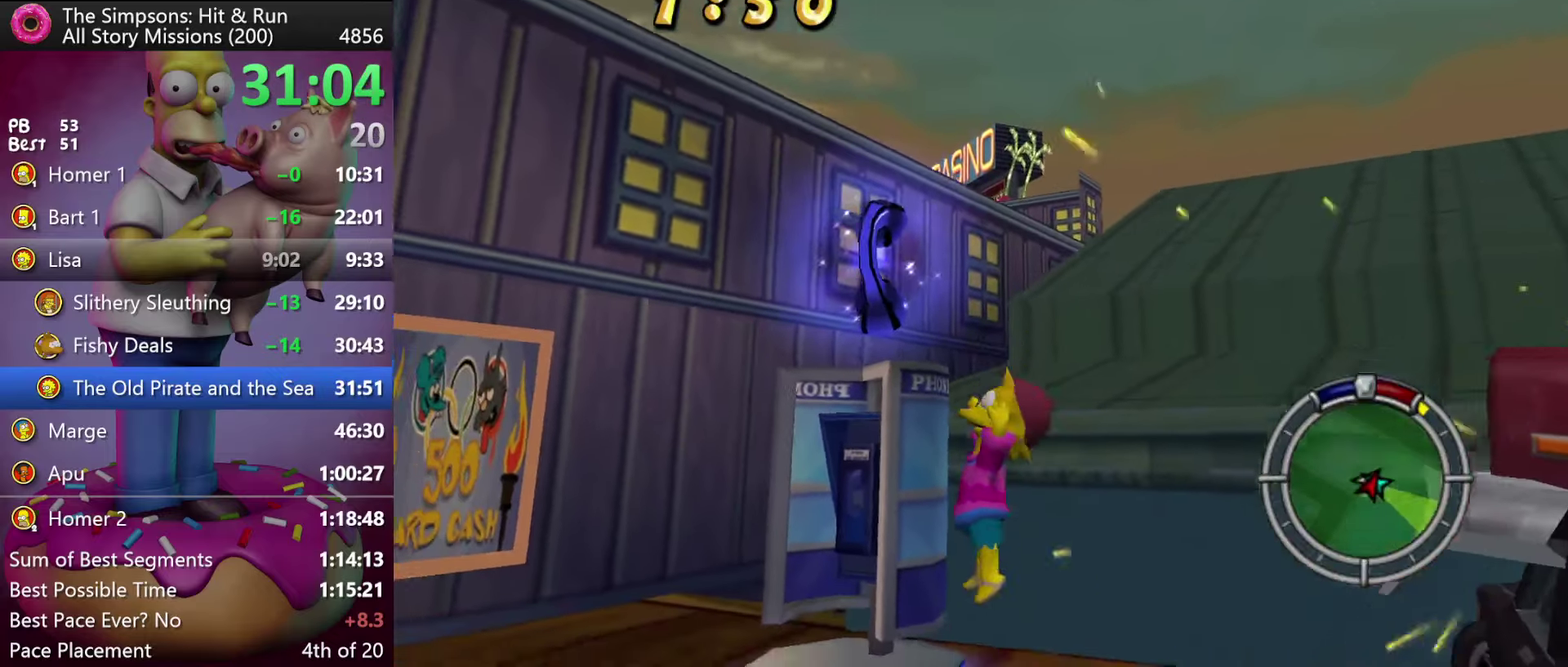
{"buttons": [], "events": [[200, "R2", "down"], [284, "Y", "down"], [434, "R2", "up"], [450, "Y", "up"]]}
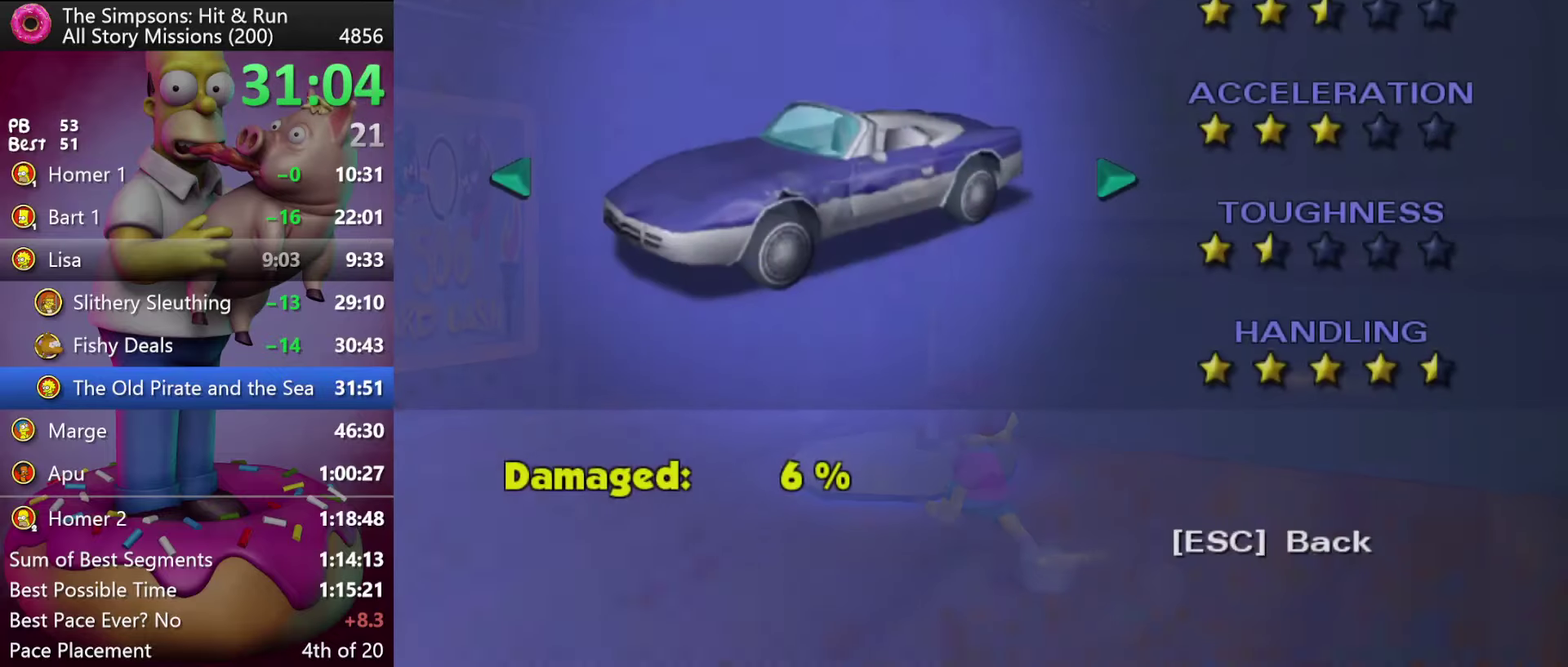
{"buttons": [], "events": [[100, "B", "down"], [284, "B", "up"]]}
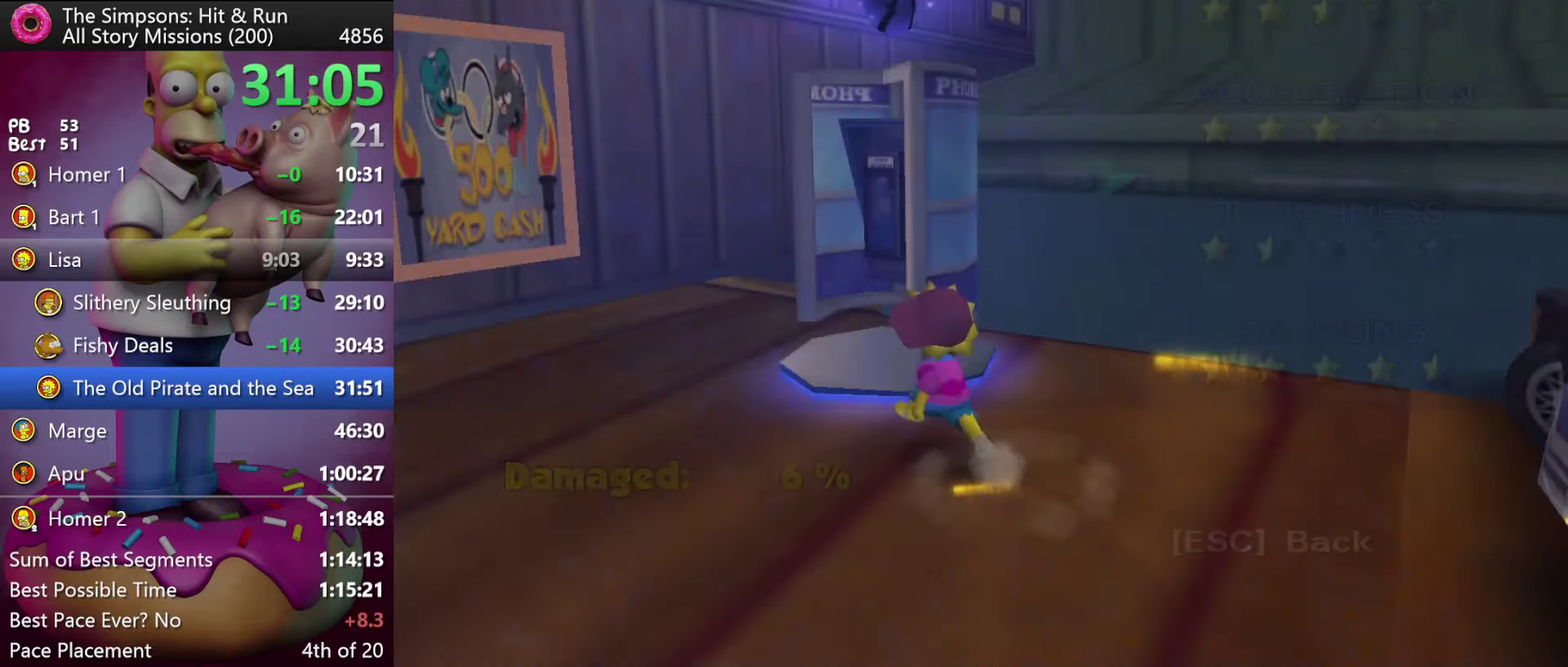
{"buttons": ["DPAD_RIGHT"], "events": [[134, "R1", "down"], [184, "Y", "down"], [334, "R1", "up"], [350, "Y", "up"], [484, "DPAD_RIGHT", "down"]]}